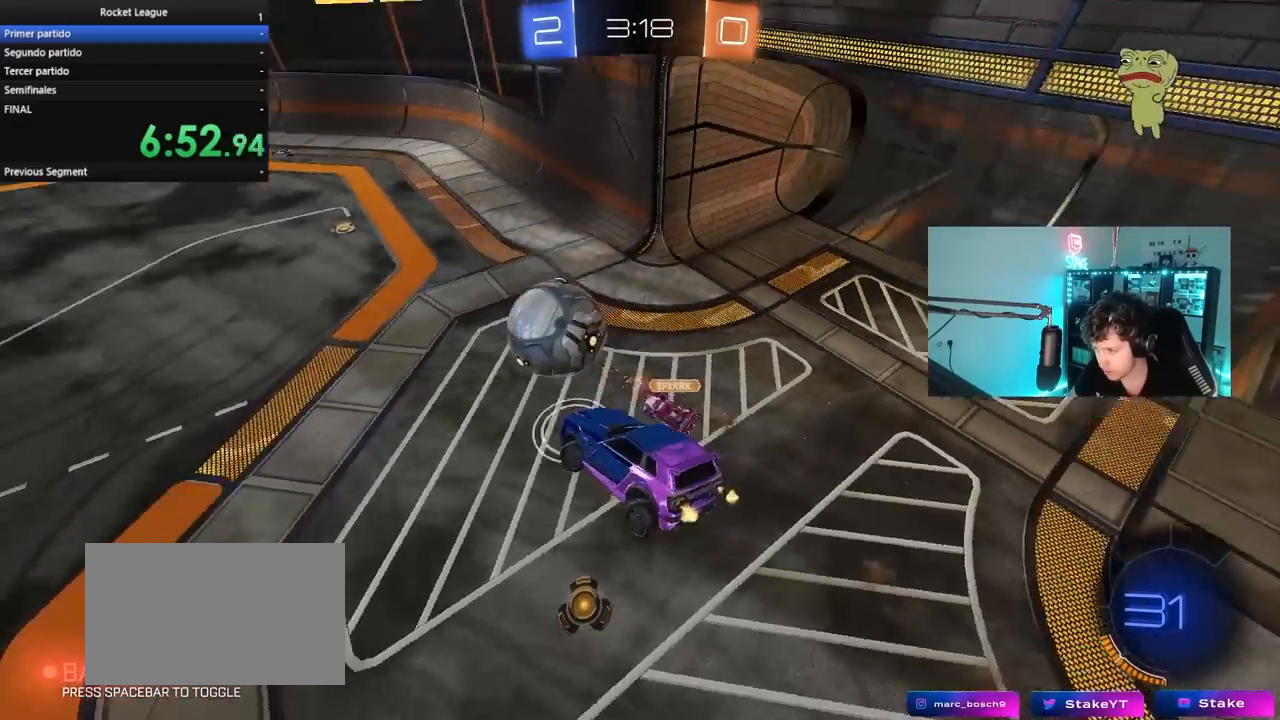
Gameplay with keyboard and mouse; each line is a JSON object with the keys and mouse buttons held at the frame after it. "events" lists presses ("down") and releases ("up") of "1", "2", "3", "4", "5", "a", "alt", "c", "caps_lock", "ctrl", "d", "e", "f", "g", "q", "r", "s", "shift", "space", "t", "tab", "v", "w", "x", "z", "mouse_left", "mouse_wheel" and "mouse_right" between this image and that frame as [ms after this image, input, new state], when the widget could be followed in between. "mouse_left", "mouse_wheel", "mouse_right" = the "left", "wheel", "right" buttons of the "mouse" list. No other keys are recorded. "wheel" means that the mouse wheel is clicked or scrolled. "mouse_move" is the direction in which the mouse moves at that frame (one of eight, or "still"), when it could be read.
{"keys": ["a"], "mouse": [], "mouse_move": "up", "events": []}
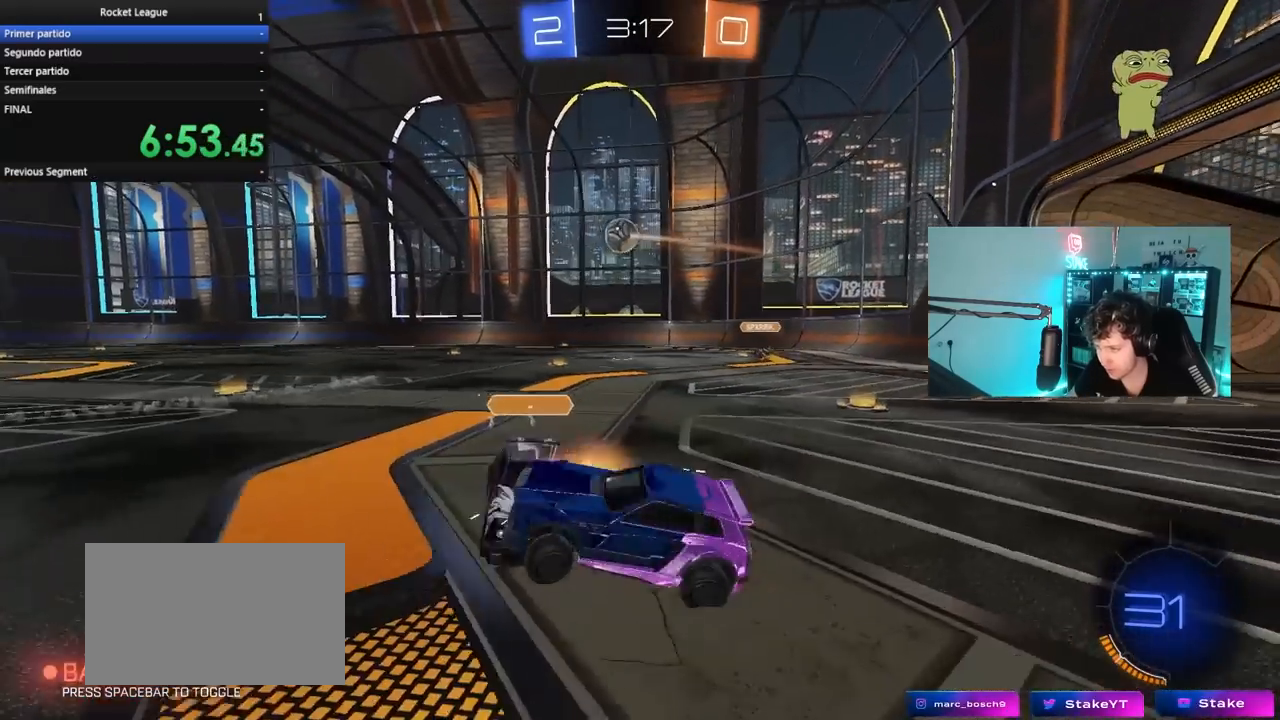
{"keys": [], "mouse": [], "mouse_move": "still", "events": [[17, "mouse_left", "down"], [17, "w", "down"], [250, "a", "up"], [300, "mouse_left", "up"], [300, "w", "up"]]}
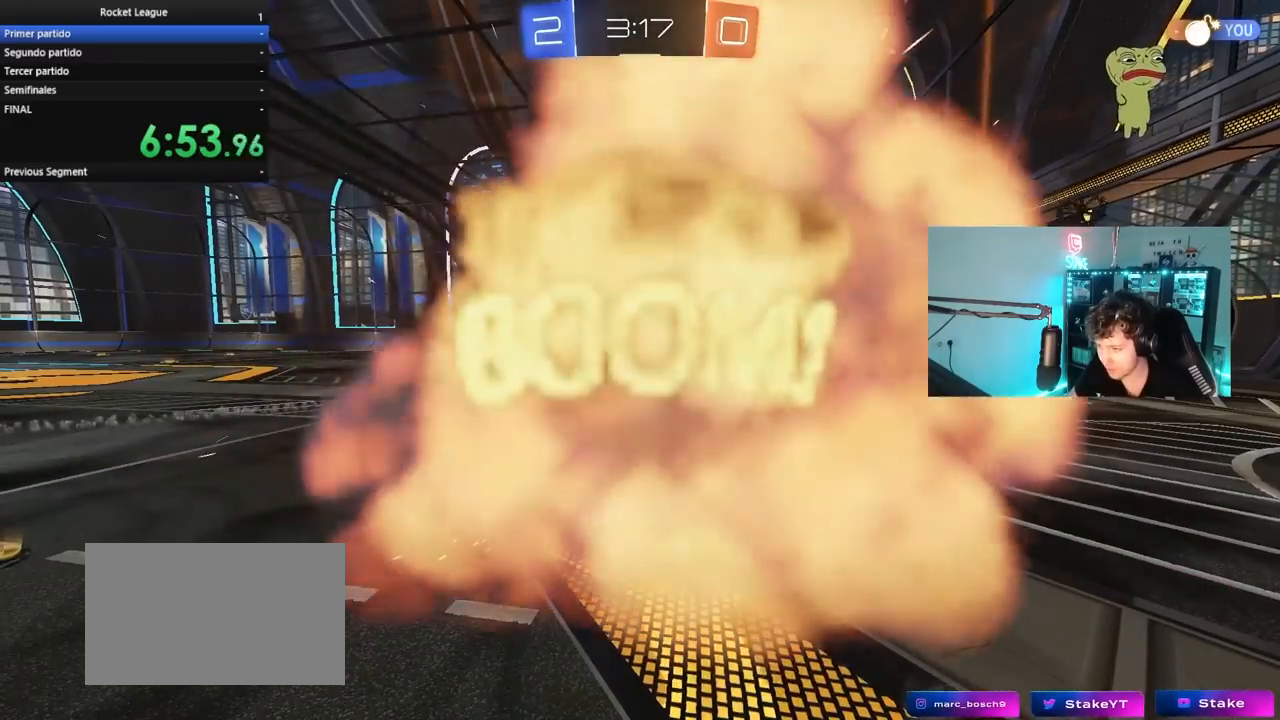
{"keys": ["tab"], "mouse": ["wheel"], "mouse_move": "up", "events": [[83, "tab", "down"], [217, "mouse_wheel", "down"], [367, "mouse_wheel", "up"], [450, "mouse_wheel", "down"]]}
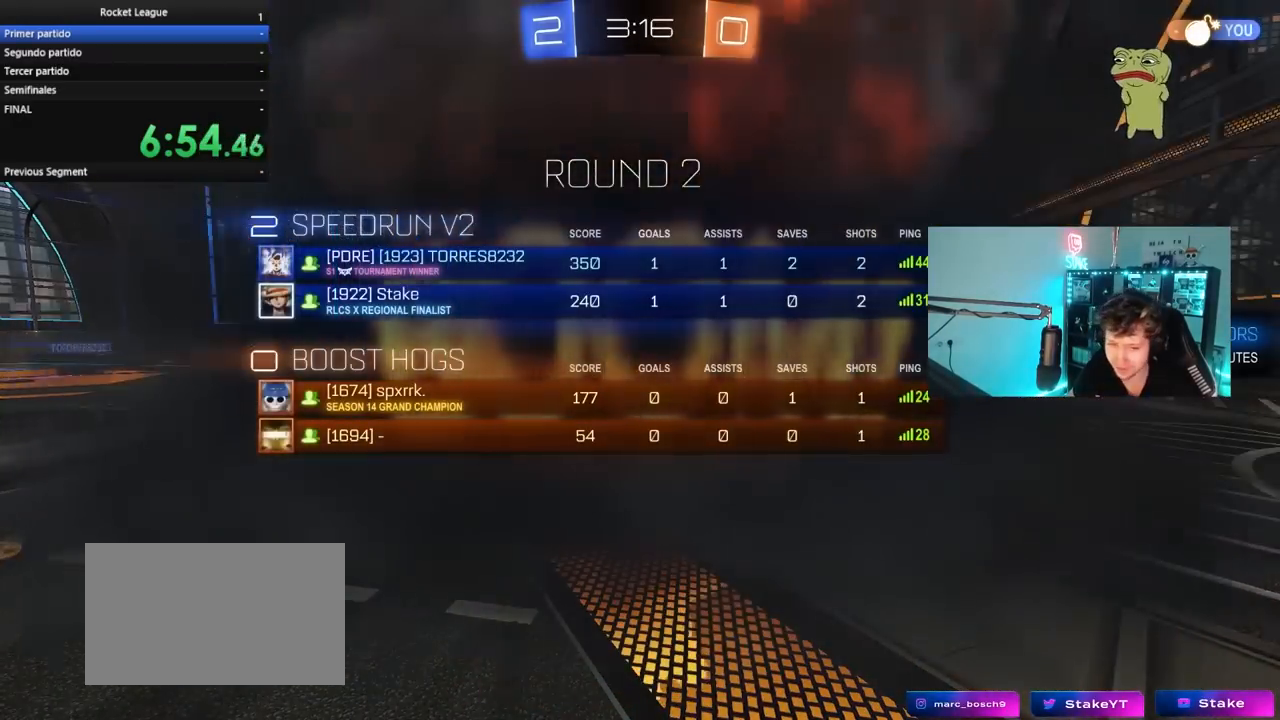
{"keys": [], "mouse": ["wheel"], "mouse_move": "up", "events": [[50, "tab", "up"], [383, "mouse_wheel", "up"], [467, "mouse_wheel", "down"]]}
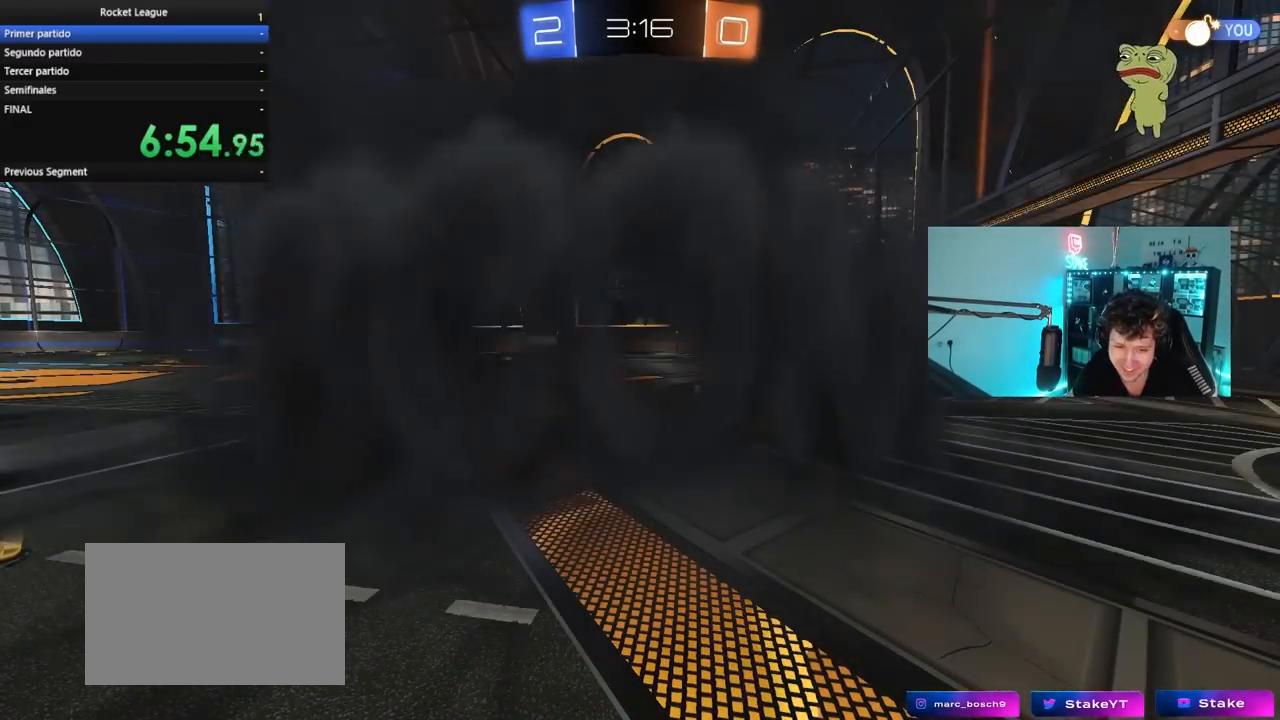
{"keys": [], "mouse": [], "mouse_move": "still", "events": [[100, "mouse_wheel", "up"], [200, "mouse_wheel", "down"], [350, "mouse_wheel", "up"]]}
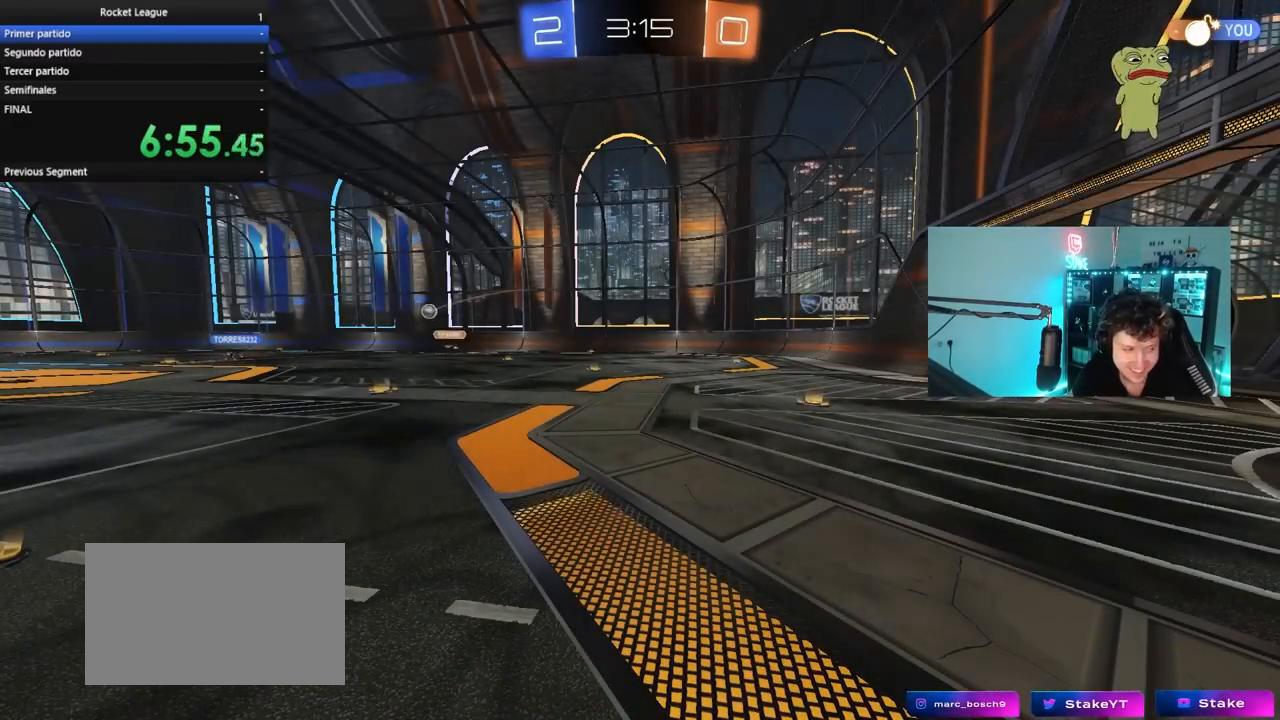
{"keys": [], "mouse": [], "mouse_move": "still", "events": []}
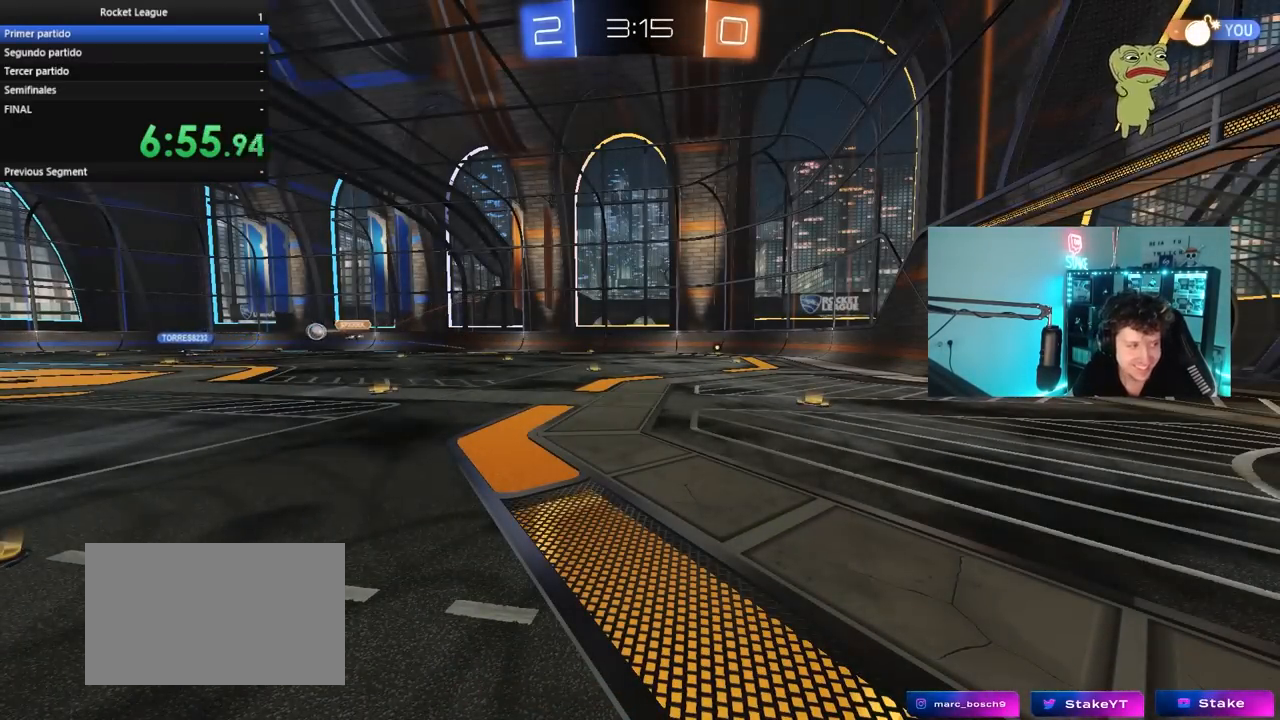
{"keys": ["w"], "mouse": [], "mouse_move": "still", "events": [[367, "w", "down"]]}
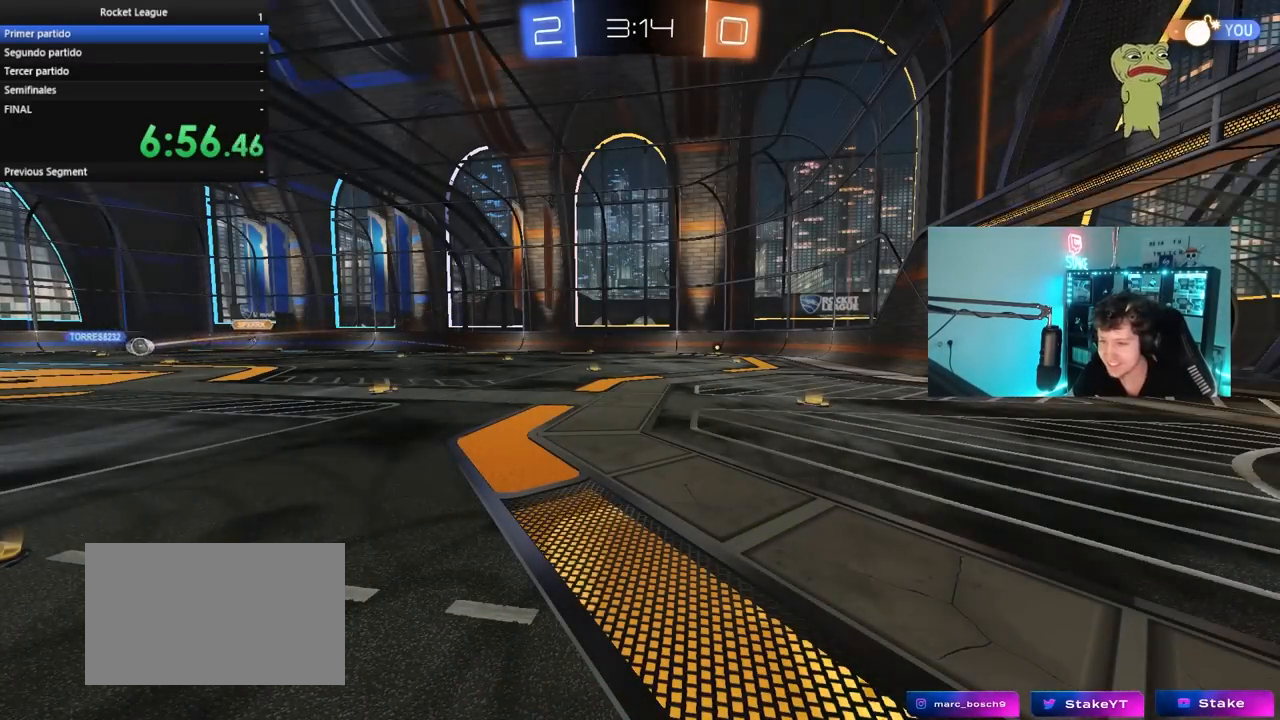
{"keys": ["d", "w"], "mouse": [], "mouse_move": "still", "events": [[17, "a", "down"], [250, "a", "up"], [300, "w", "up"], [383, "w", "down"], [433, "d", "down"]]}
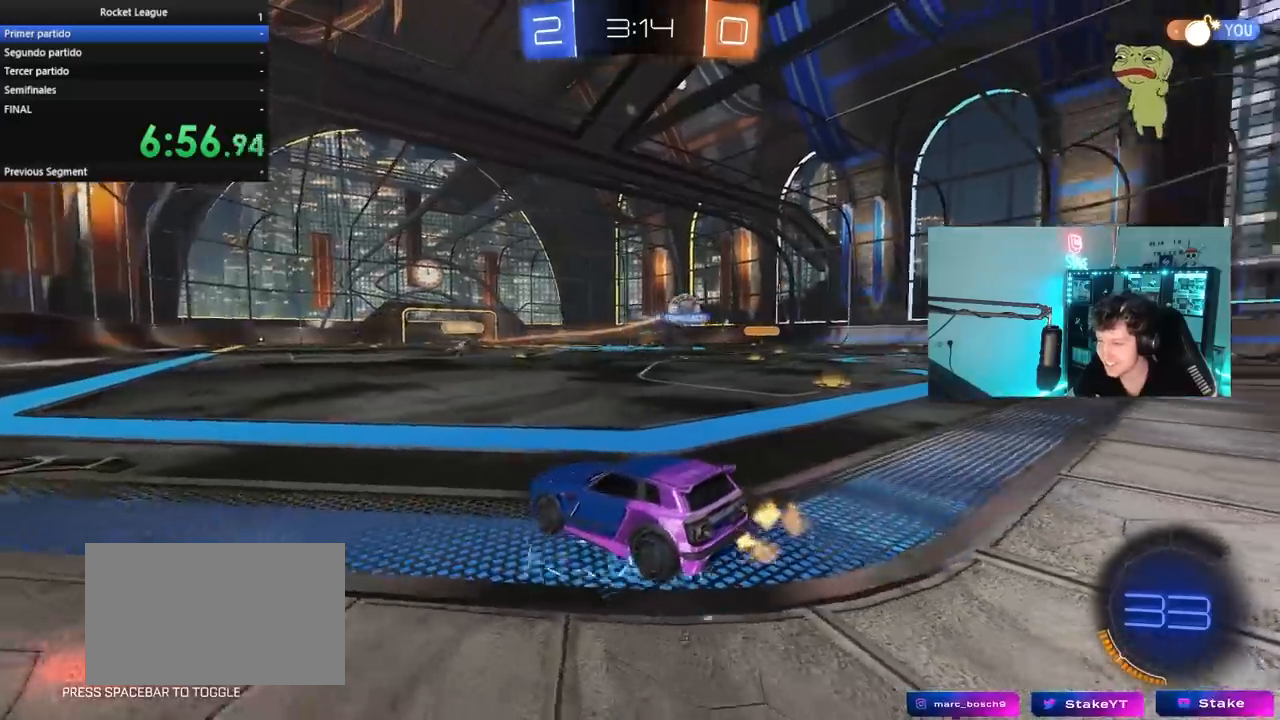
{"keys": ["d", "w"], "mouse": [], "mouse_move": "down-left", "events": [[83, "a", "down"], [83, "d", "up"], [167, "a", "up"], [167, "d", "down"], [317, "shift", "down"], [400, "shift", "up"]]}
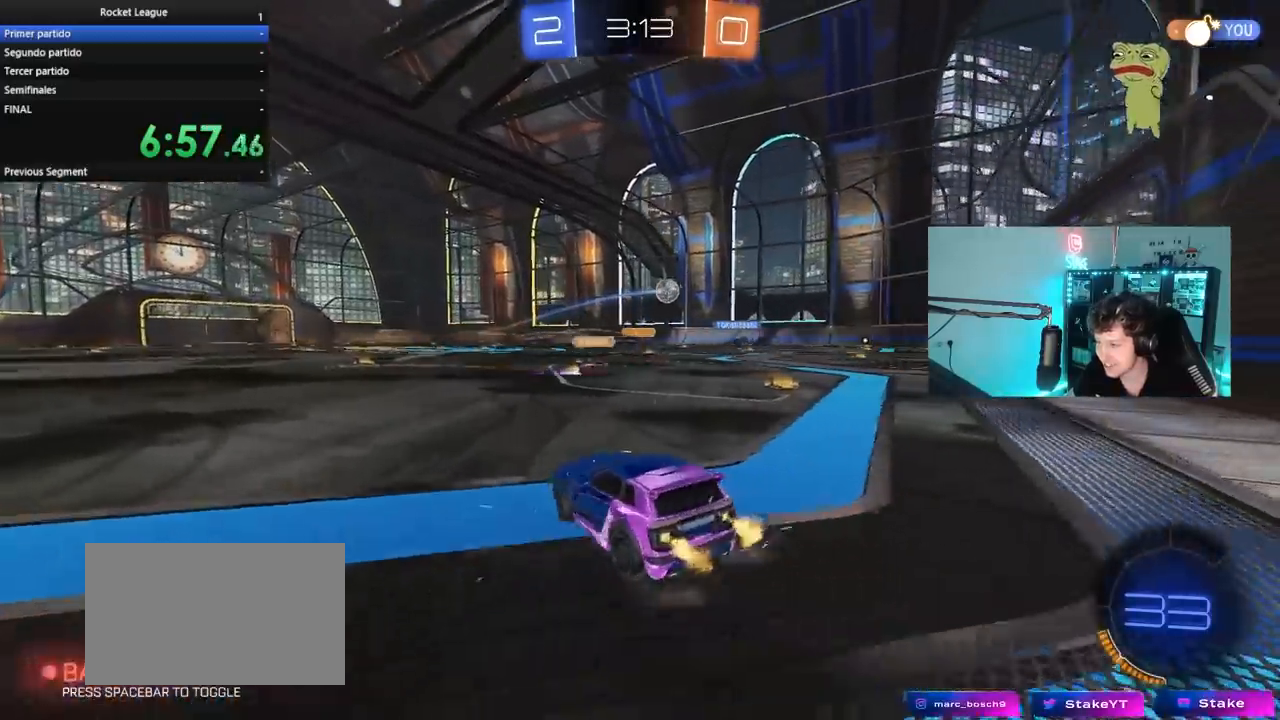
{"keys": ["d", "shift", "w"], "mouse": ["left", "right"], "mouse_move": "down", "events": [[283, "d", "up"], [333, "mouse_left", "down"], [333, "mouse_right", "down"], [383, "shift", "down"], [417, "d", "down"], [417, "mouse_right", "up"], [467, "mouse_right", "down"]]}
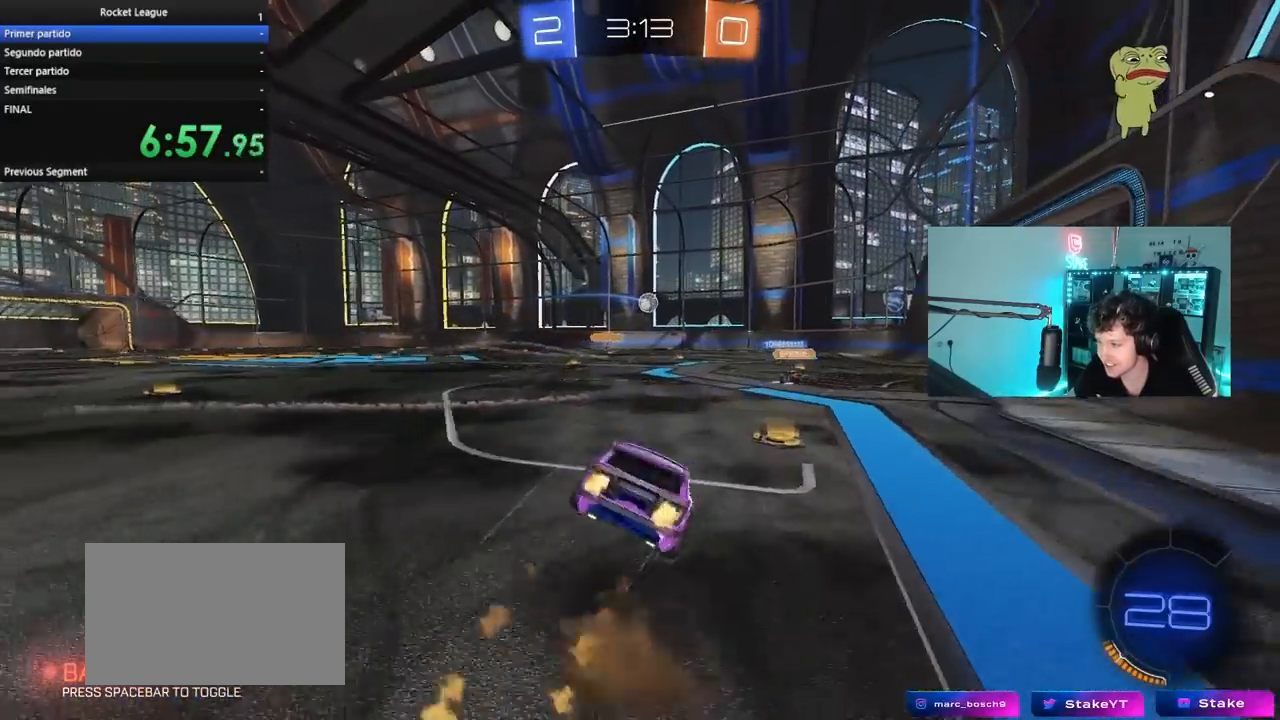
{"keys": ["d", "s", "shift"], "mouse": [], "mouse_move": "still", "events": [[17, "s", "down"], [17, "w", "up"], [117, "mouse_left", "up"], [150, "mouse_right", "up"], [350, "s", "up"], [483, "s", "down"]]}
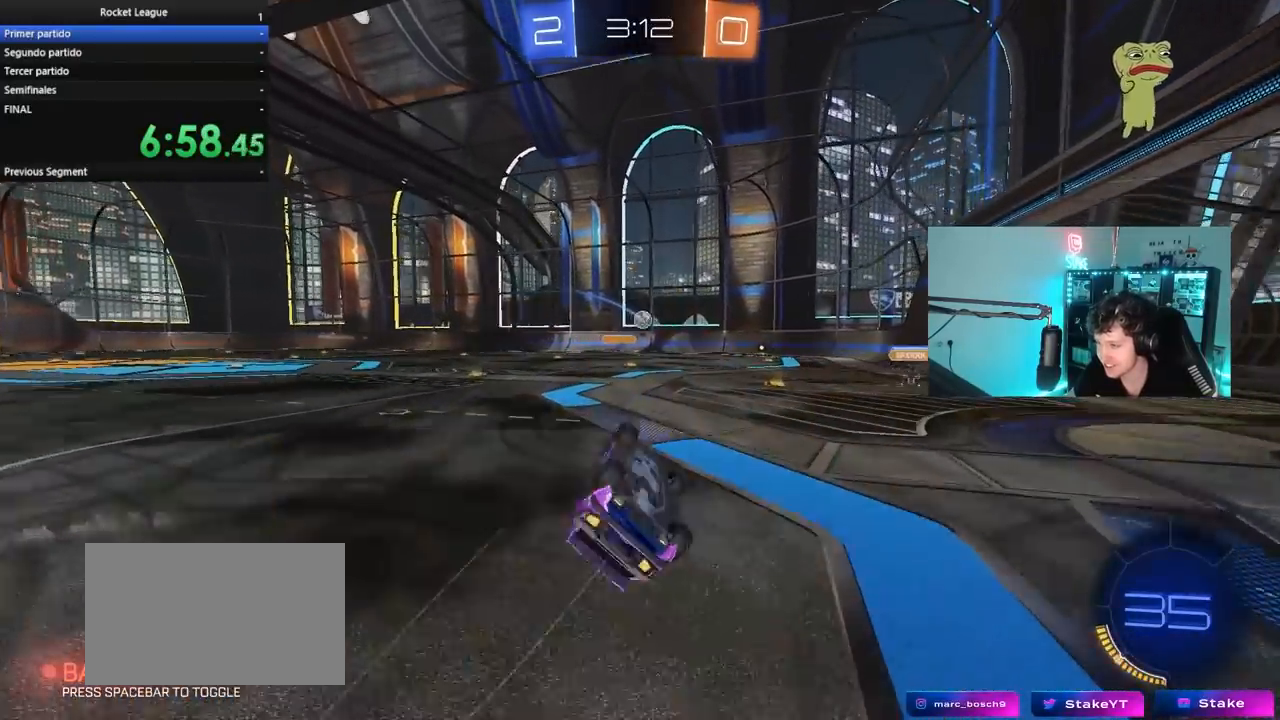
{"keys": ["d", "w"], "mouse": [], "mouse_move": "still", "events": [[217, "s", "up"], [217, "shift", "up"], [267, "d", "up"], [450, "w", "down"], [500, "d", "down"]]}
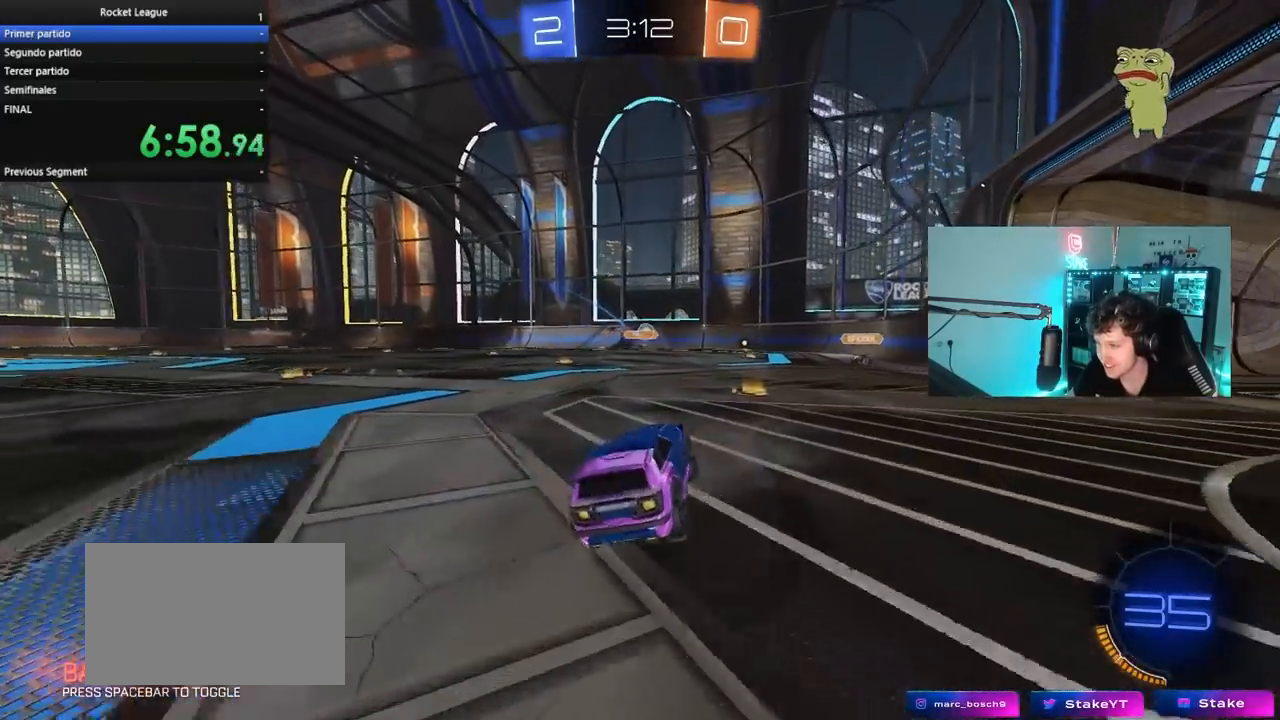
{"keys": ["a", "w"], "mouse": [], "mouse_move": "still", "events": [[133, "d", "up"], [183, "w", "up"], [233, "a", "down"], [283, "a", "up"], [467, "a", "down"], [467, "w", "down"]]}
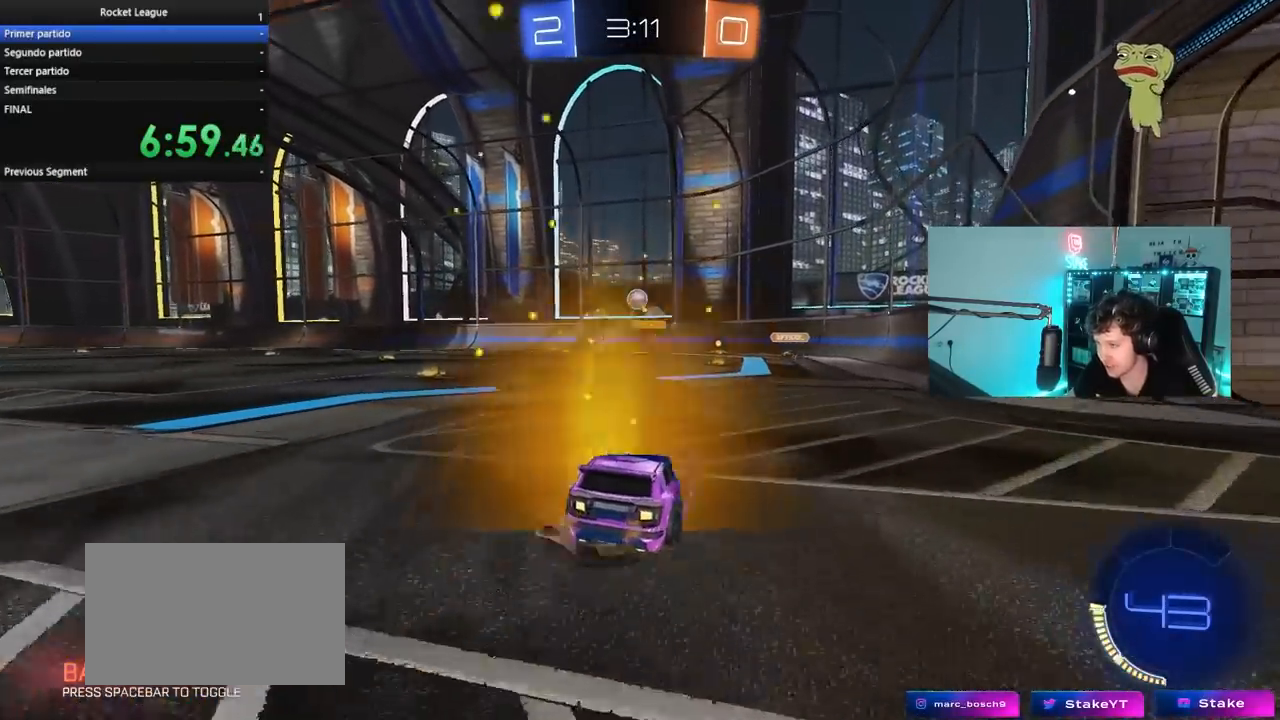
{"keys": ["a", "w"], "mouse": [], "mouse_move": "still", "events": [[117, "shift", "down"], [200, "shift", "up"], [250, "a", "up"], [250, "d", "down"], [350, "d", "up"], [383, "a", "down"]]}
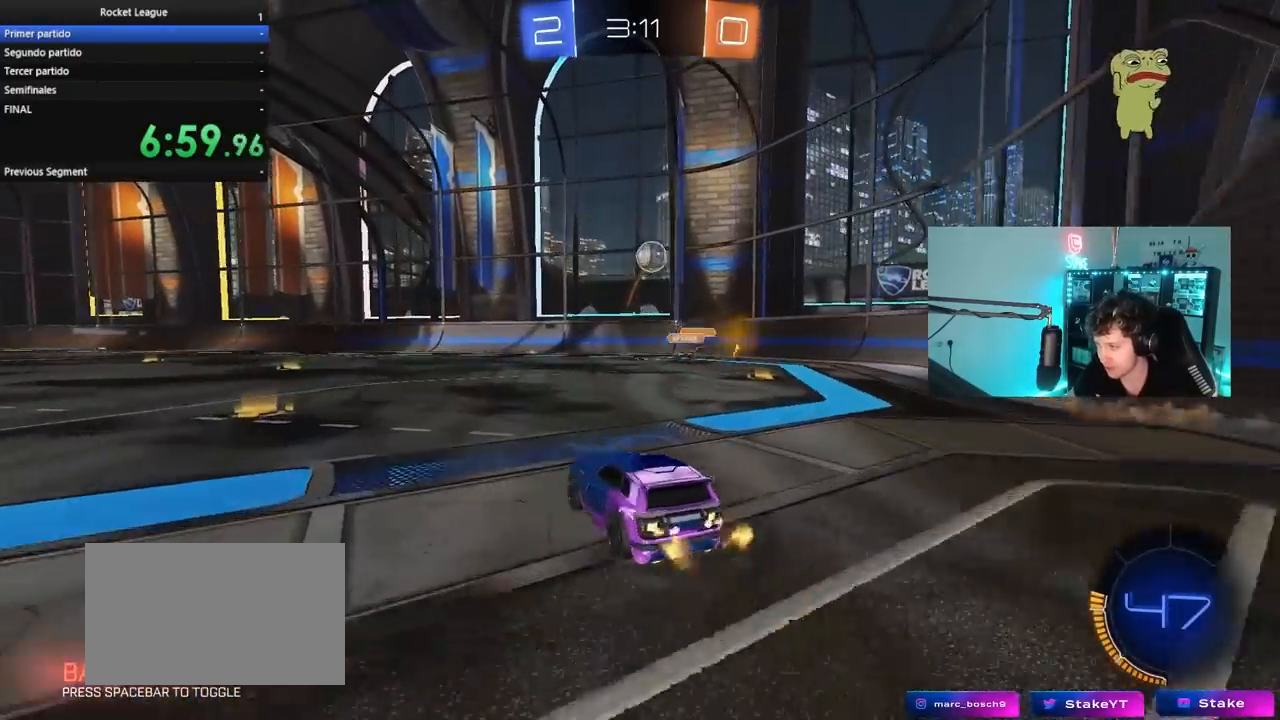
{"keys": [], "mouse": [], "mouse_move": "still", "events": [[217, "a", "up"], [217, "w", "up"], [417, "a", "down"], [500, "a", "up"]]}
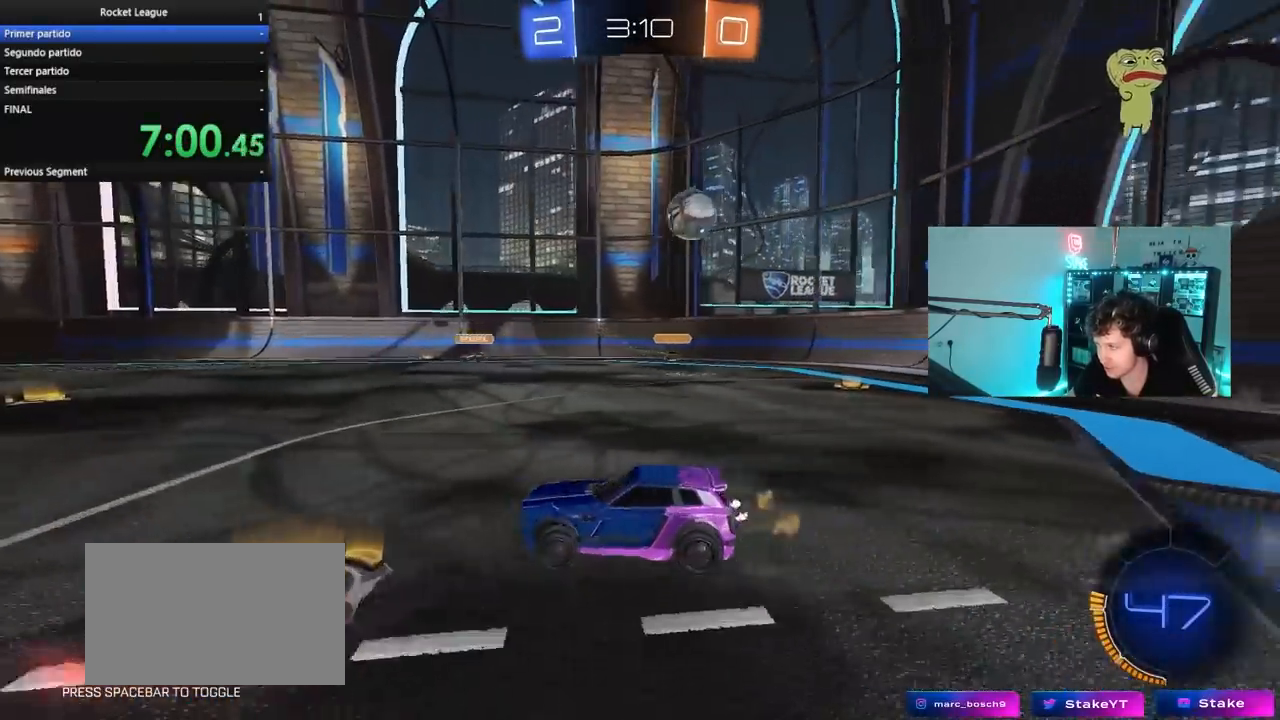
{"keys": ["a", "w"], "mouse": [], "mouse_move": "still", "events": [[100, "w", "down"], [333, "a", "down"]]}
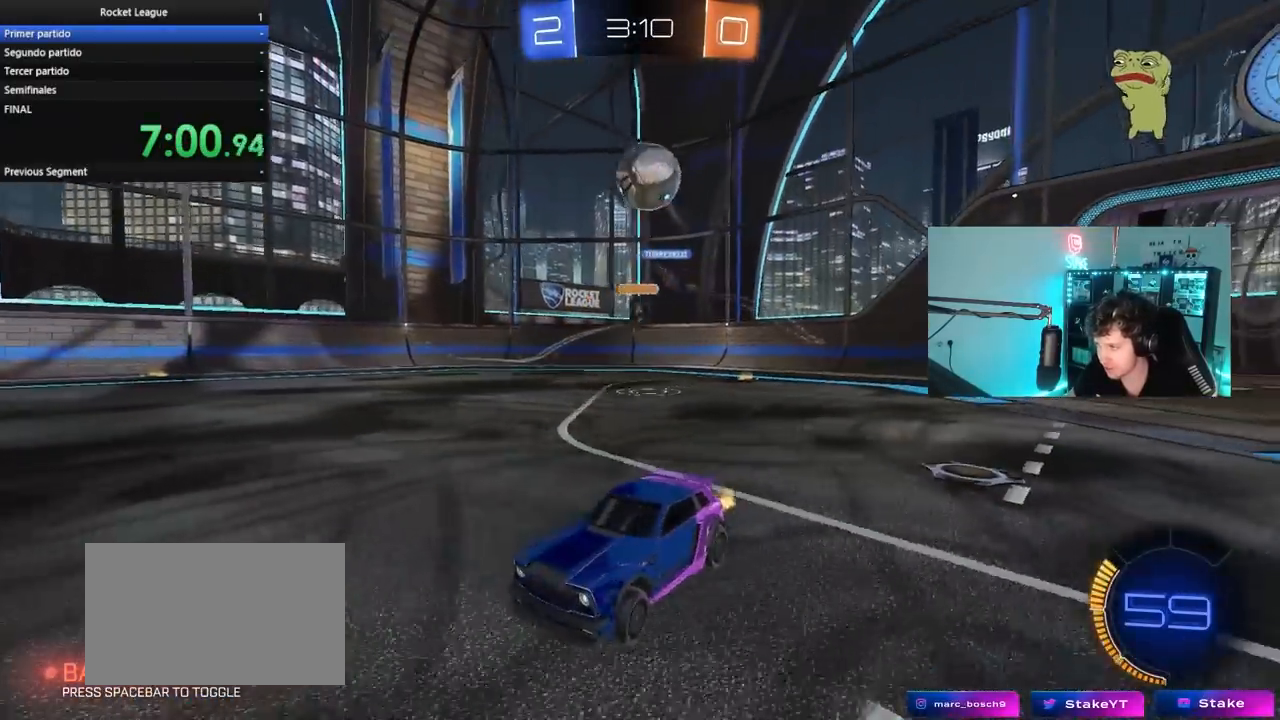
{"keys": [], "mouse": ["left", "right"], "mouse_move": "down-left", "events": [[17, "a", "up"], [200, "w", "up"], [250, "mouse_left", "down"], [300, "mouse_right", "down"], [350, "d", "down"], [383, "s", "down"], [483, "d", "up"], [483, "s", "up"]]}
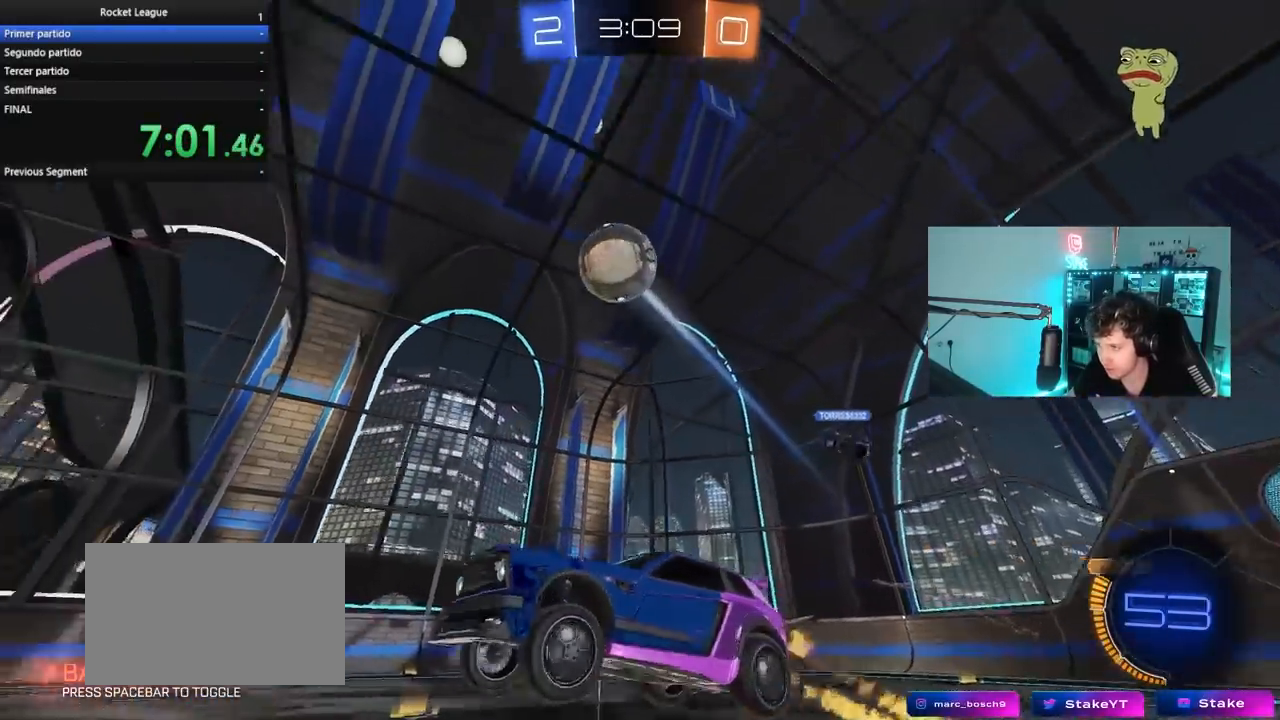
{"keys": ["a", "s"], "mouse": ["left"], "mouse_move": "still", "events": [[83, "shift", "down"], [133, "a", "down"], [133, "s", "down"], [167, "mouse_left", "up"], [200, "mouse_right", "up"], [267, "shift", "up"], [317, "s", "up"], [450, "mouse_left", "down"], [450, "s", "down"]]}
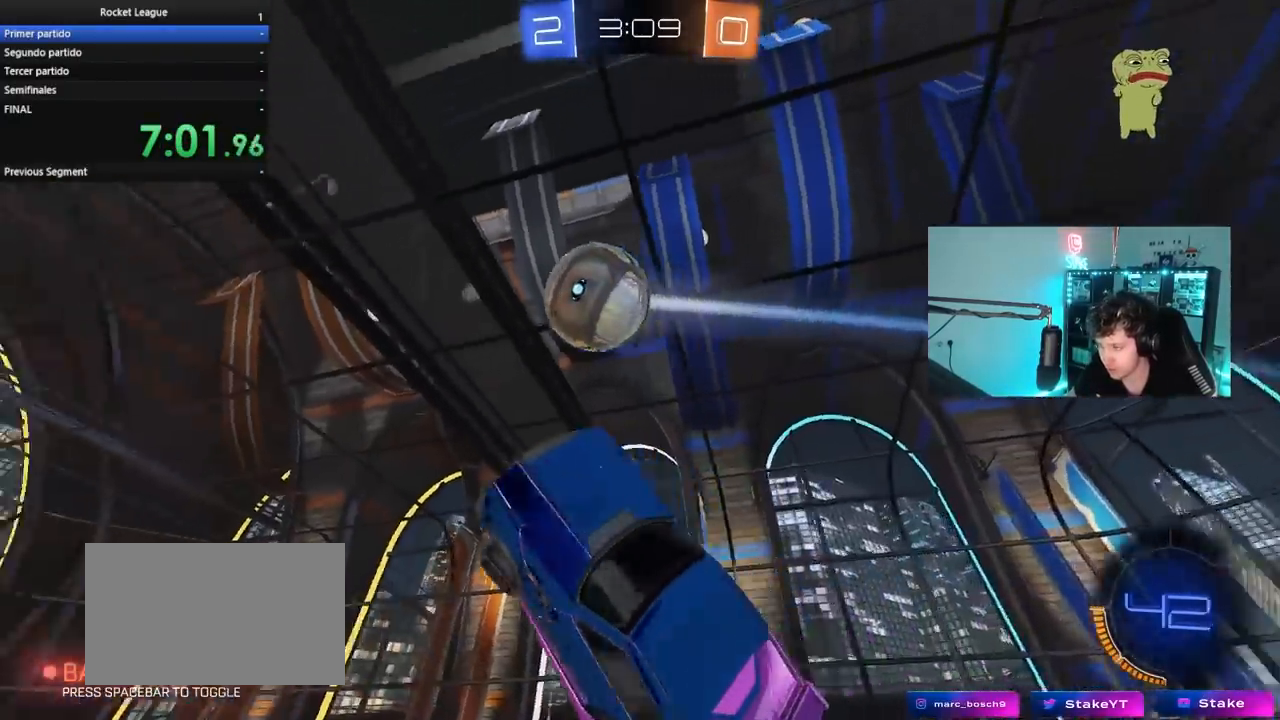
{"keys": ["a", "shift"], "mouse": ["left"], "mouse_move": "still", "events": [[50, "s", "up"], [100, "shift", "down"], [233, "shift", "up"], [417, "shift", "down"]]}
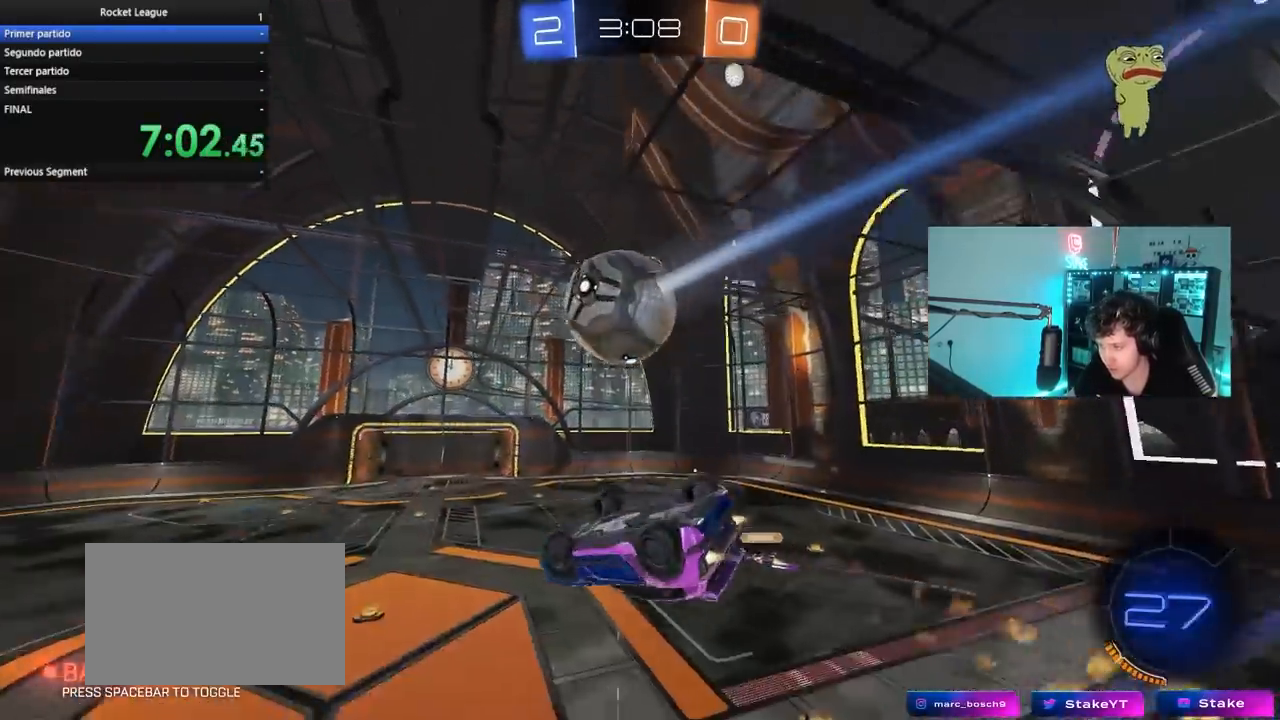
{"keys": ["d", "w"], "mouse": [], "mouse_move": "still", "events": [[250, "w", "down"], [300, "shift", "up"], [383, "mouse_left", "up"], [433, "a", "up"], [483, "d", "down"]]}
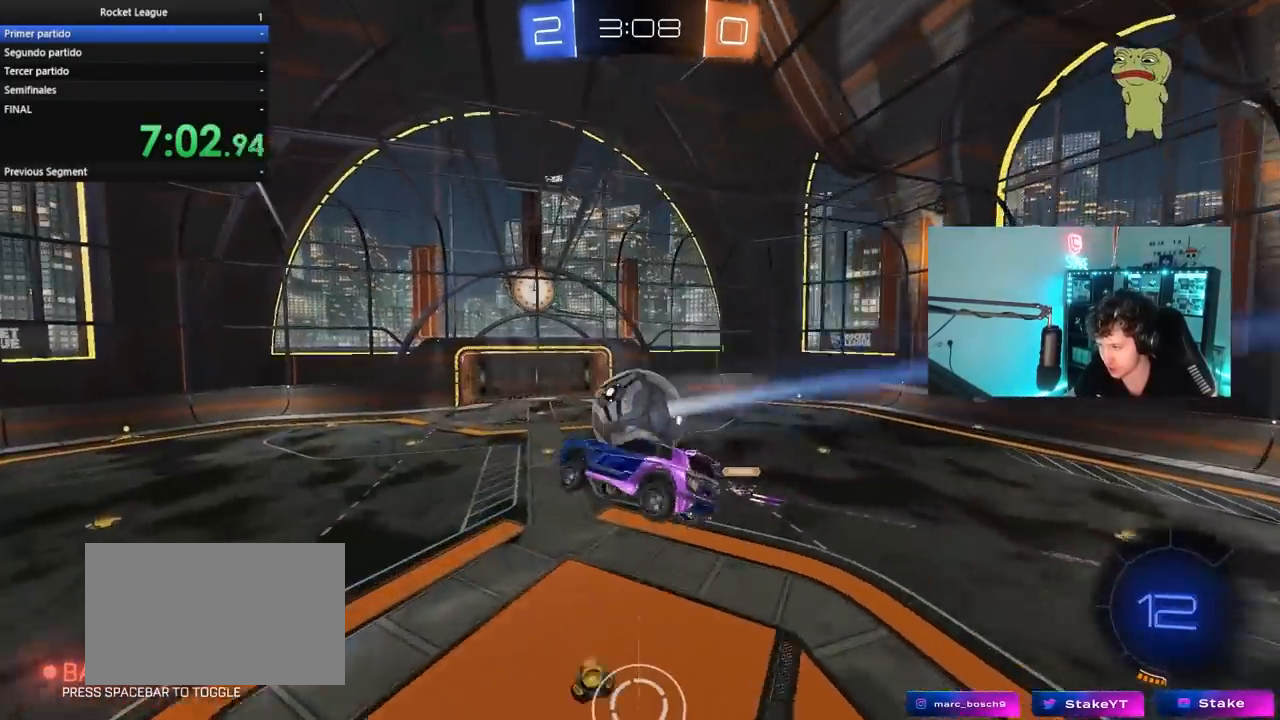
{"keys": ["d", "s"], "mouse": ["left"], "mouse_move": "still", "events": [[83, "d", "up"], [117, "a", "down"], [117, "mouse_left", "down"], [167, "shift", "down"], [167, "w", "up"], [350, "d", "down"], [400, "a", "up"], [450, "shift", "up"], [500, "s", "down"]]}
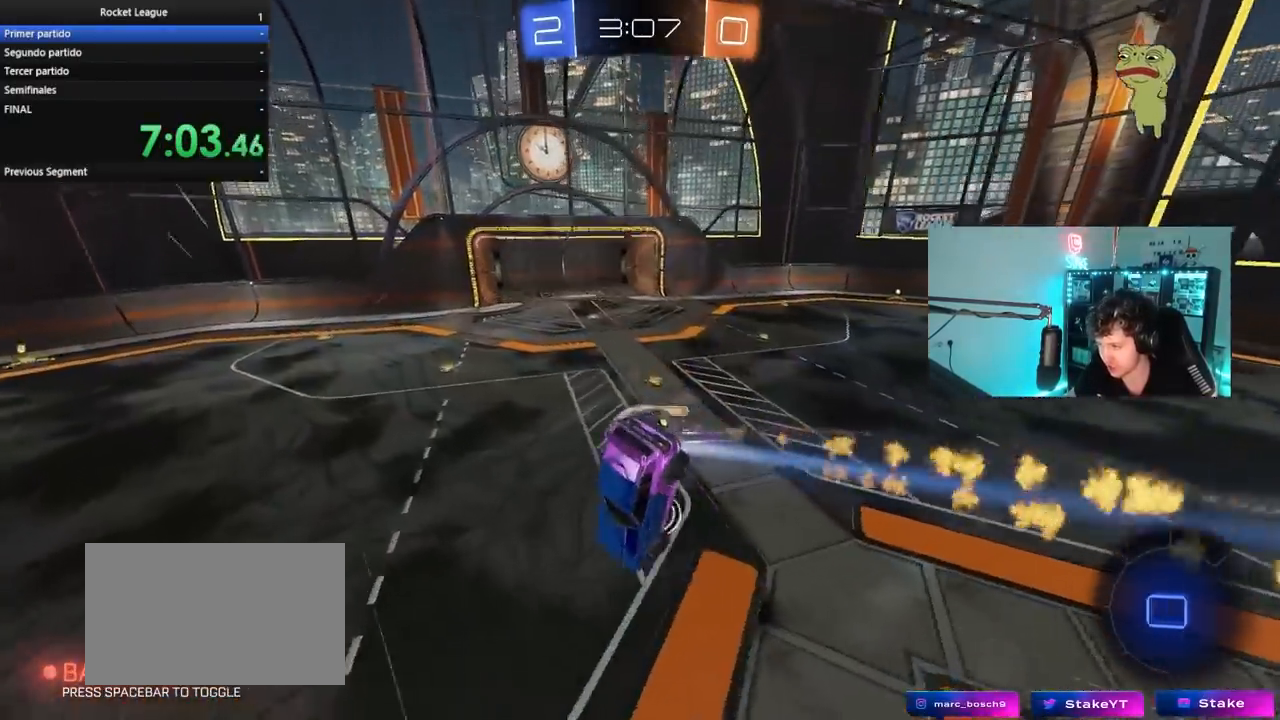
{"keys": ["d", "s"], "mouse": [], "mouse_move": "still", "events": [[100, "mouse_left", "up"], [183, "s", "up"], [183, "shift", "down"], [333, "s", "down"], [467, "shift", "up"]]}
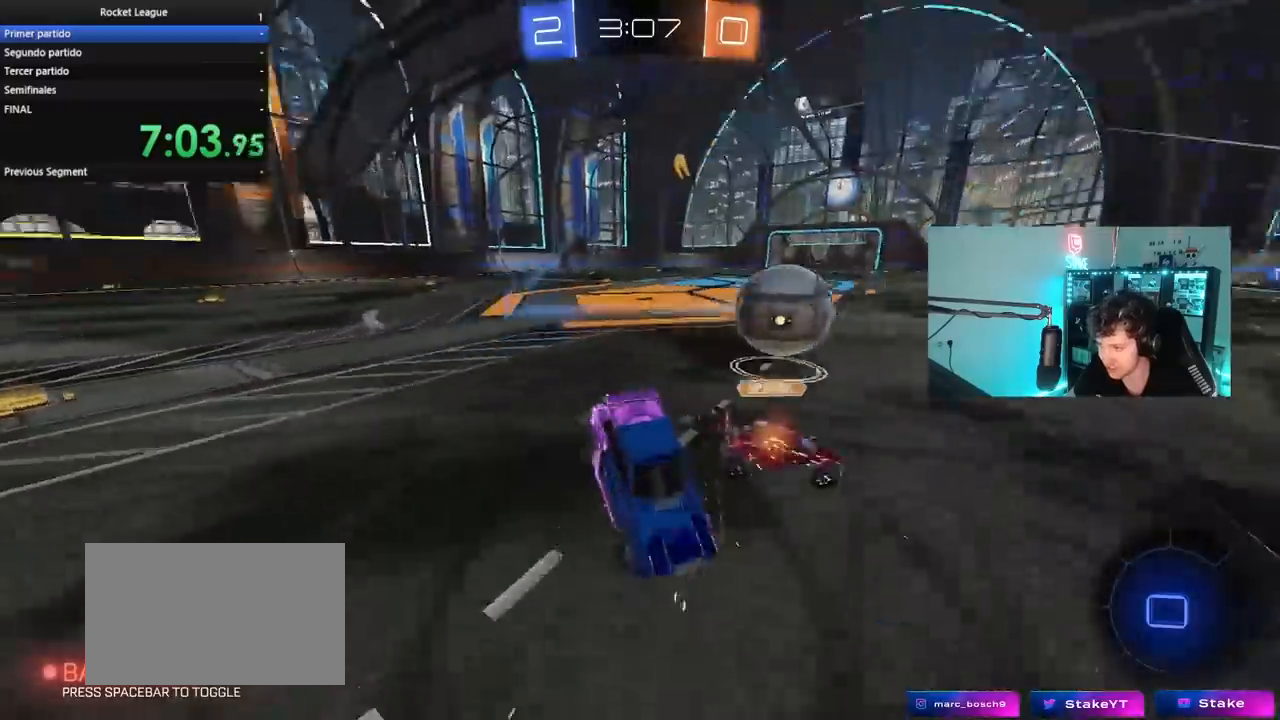
{"keys": ["a", "shift", "w"], "mouse": [], "mouse_move": "still", "events": [[17, "s", "up"], [67, "d", "up"], [150, "a", "down"], [150, "w", "down"], [483, "shift", "down"]]}
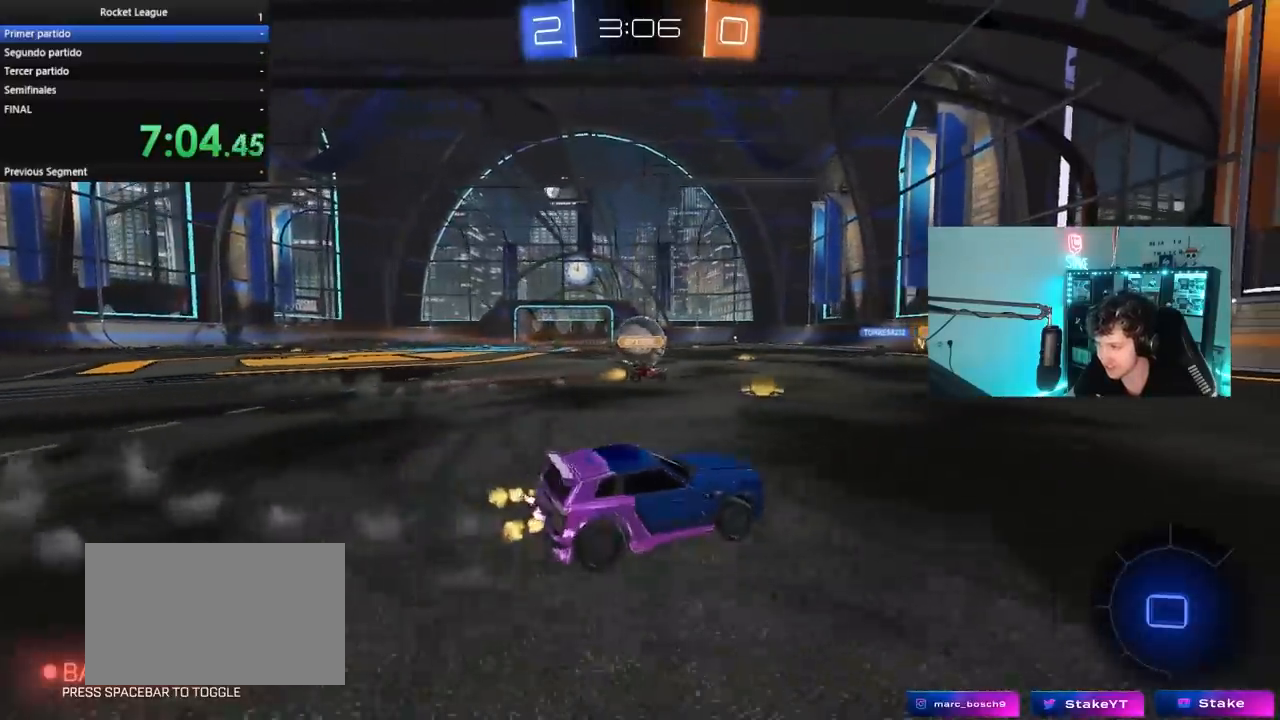
{"keys": ["d", "w"], "mouse": ["left"], "mouse_move": "still", "events": [[83, "shift", "up"], [317, "mouse_left", "down"], [400, "a", "up"], [400, "d", "down"]]}
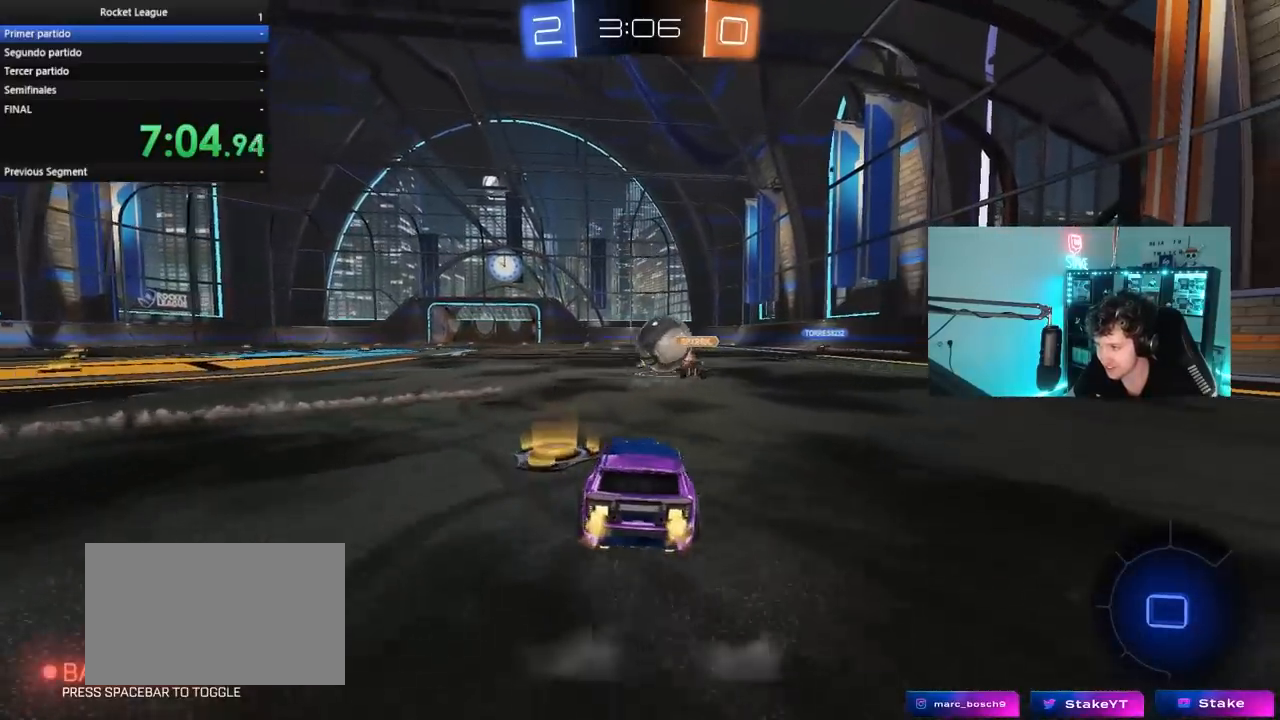
{"keys": ["a", "s", "shift"], "mouse": ["left"], "mouse_move": "still", "events": [[50, "mouse_right", "down"], [133, "a", "down"], [133, "d", "up"], [133, "mouse_right", "up"], [133, "shift", "down"], [183, "mouse_right", "down"], [283, "s", "down"], [283, "w", "up"], [417, "mouse_right", "up"]]}
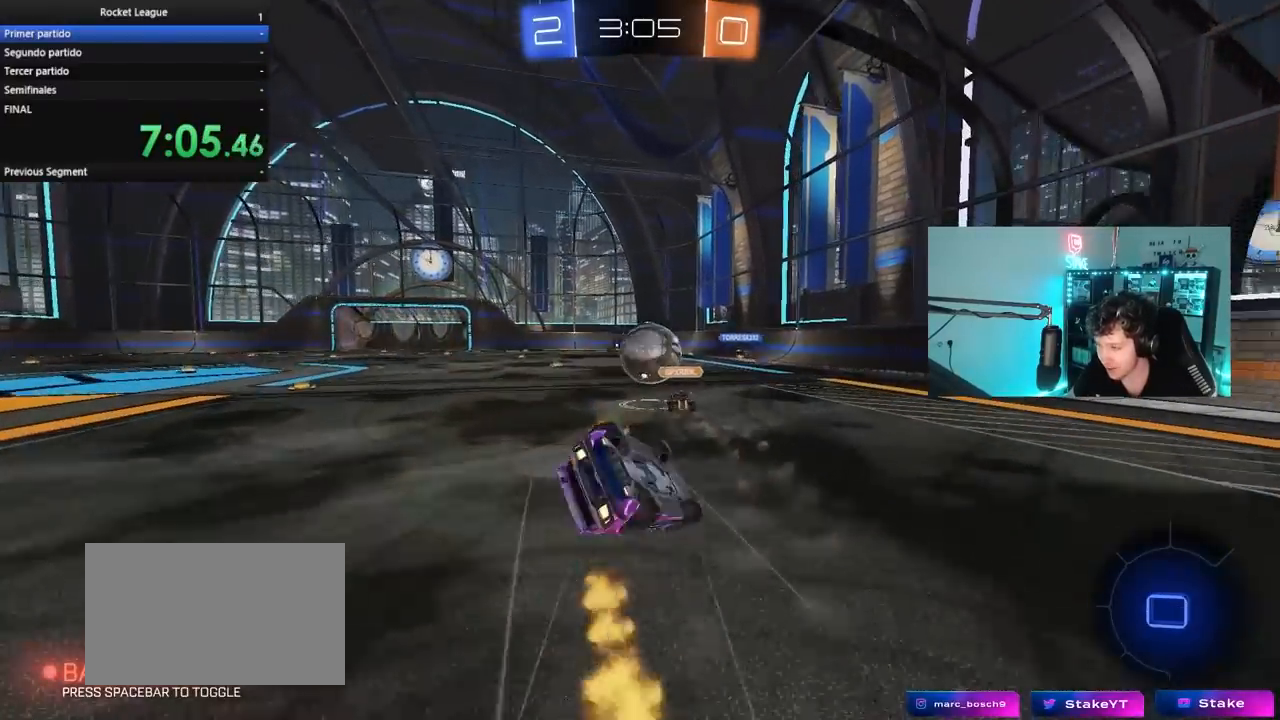
{"keys": ["a", "s"], "mouse": ["left"], "mouse_move": "still", "events": [[117, "mouse_left", "up"], [150, "s", "up"], [250, "mouse_left", "down"], [300, "s", "down"], [483, "shift", "up"]]}
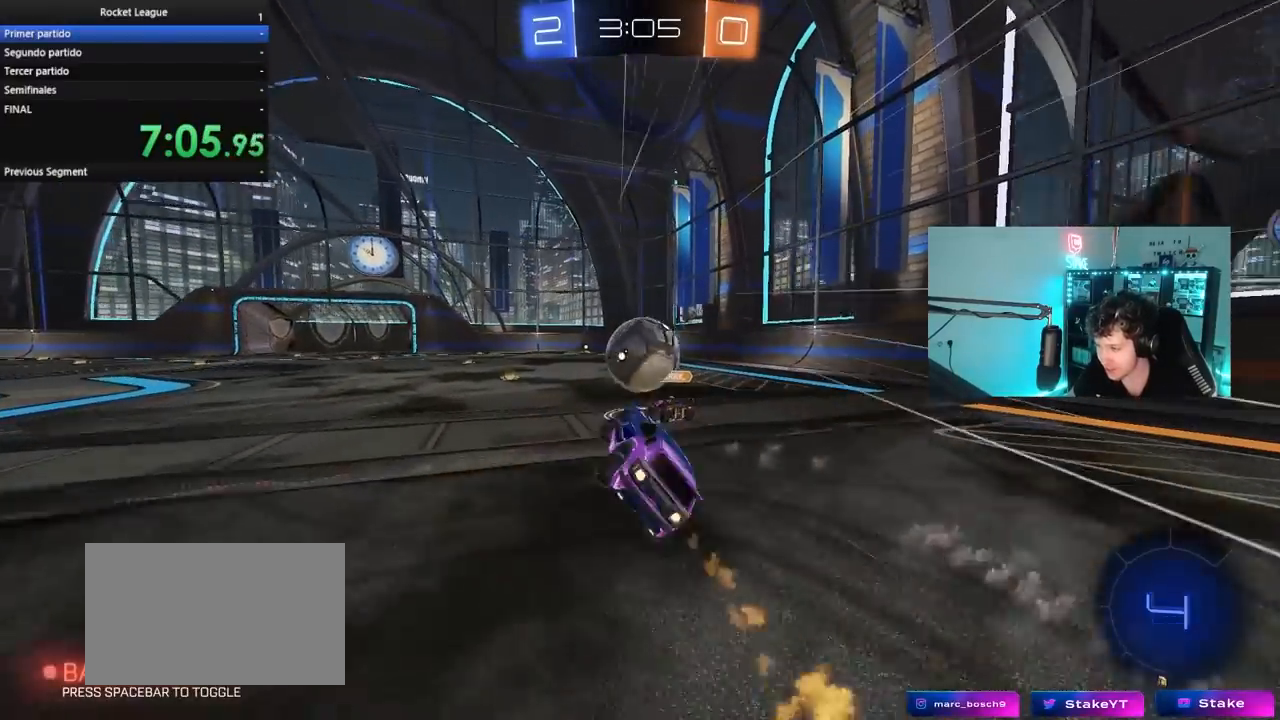
{"keys": ["d"], "mouse": ["left"], "mouse_move": "still", "events": [[133, "a", "up"], [133, "s", "up"], [167, "d", "down"], [217, "mouse_left", "up"], [267, "d", "up"], [317, "w", "down"], [400, "a", "down"], [400, "mouse_left", "down"], [500, "a", "up"], [500, "d", "down"], [500, "w", "up"]]}
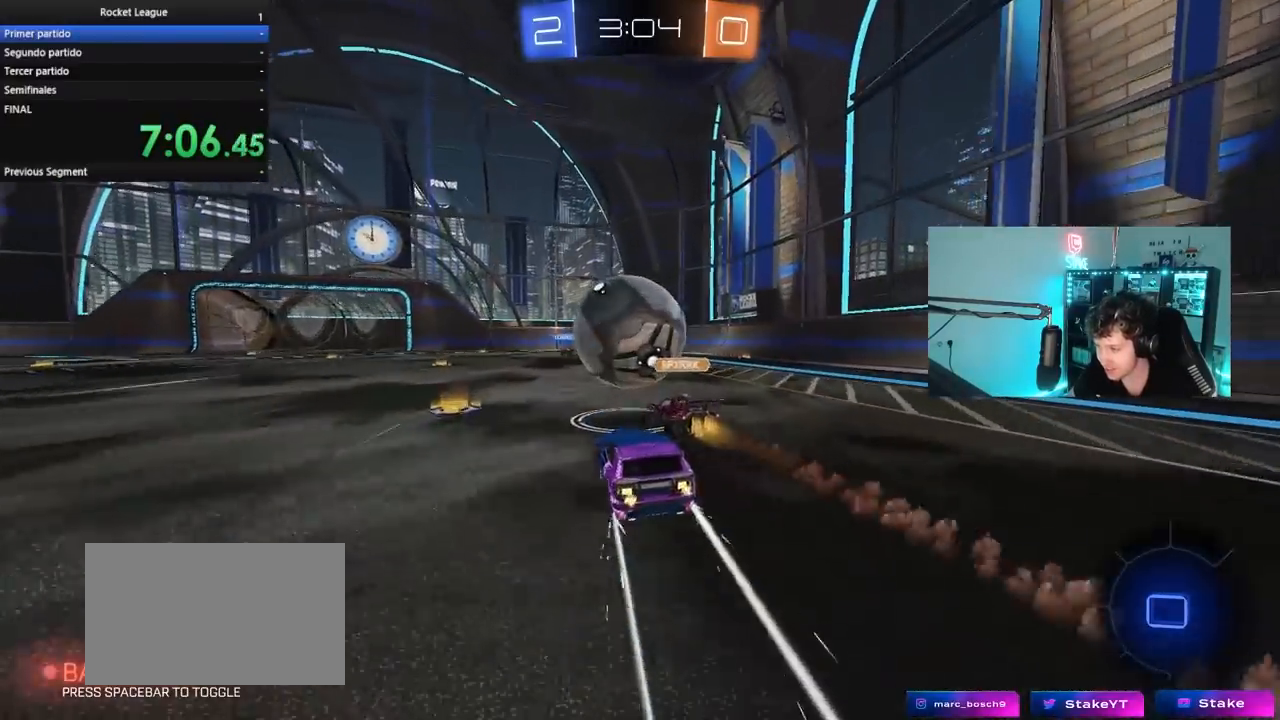
{"keys": ["d", "shift", "w"], "mouse": [], "mouse_move": "still", "events": [[50, "d", "up"], [100, "mouse_right", "down"], [100, "w", "down"], [133, "d", "down"], [133, "shift", "down"], [433, "mouse_left", "up"], [433, "mouse_right", "up"]]}
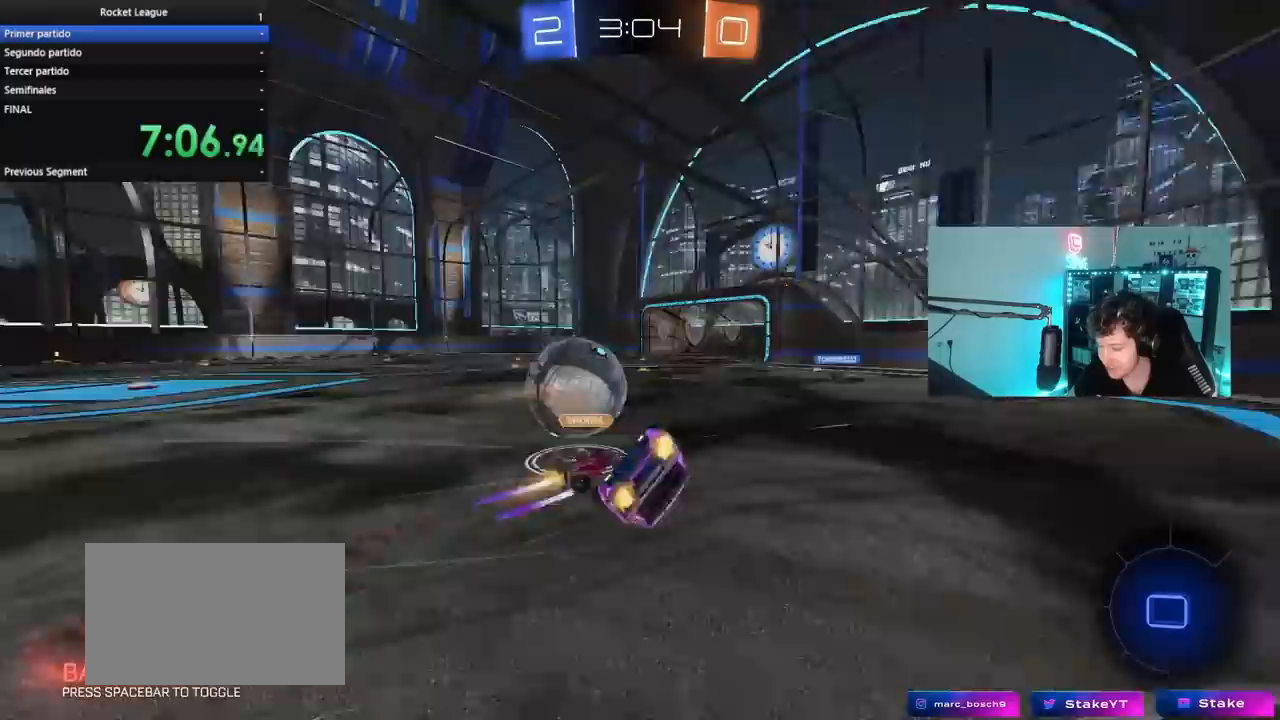
{"keys": [], "mouse": [], "mouse_move": "still", "events": [[17, "w", "up"], [433, "shift", "up"], [483, "d", "up"]]}
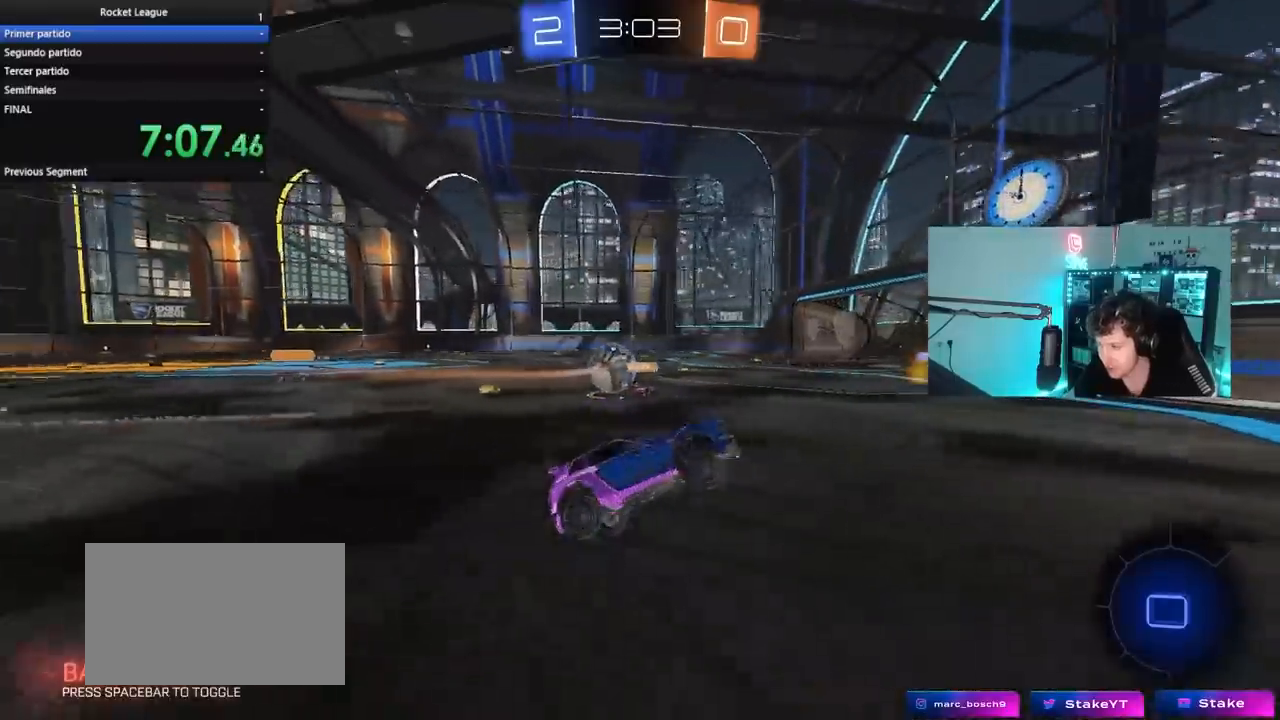
{"keys": ["a", "w"], "mouse": [], "mouse_move": "still", "events": [[33, "a", "down"], [133, "w", "down"], [167, "a", "up"], [267, "a", "down"]]}